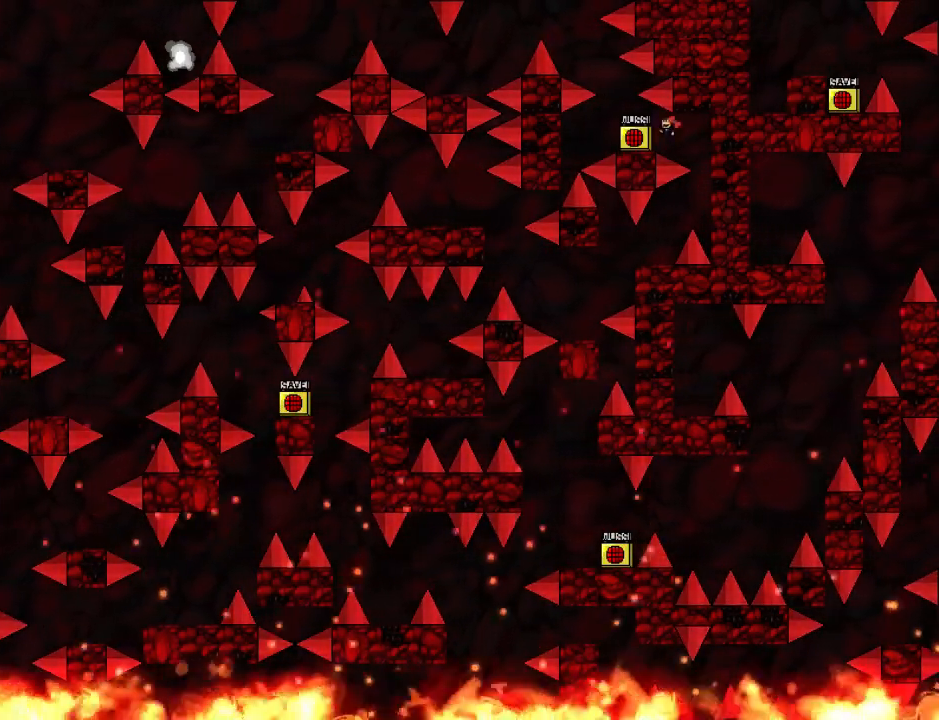
Gameplay with keyboard; each line is a JSON object with the keys held at the frame after it. "events" lists presses ("down") and releases ("up") of "down", "left", "r", "right", "up" and "z" between this image and that frame as [ms after this image, input, new state], when the widget could be followed in between. No other keys are recorded. Mouse input is not recorded. Not read: other_keys.
{"keys": ["left"], "events": [[120, "z", "down"], [160, "z", "up"], [220, "left", "up"], [240, "z", "down"], [320, "z", "up"], [480, "left", "down"]]}
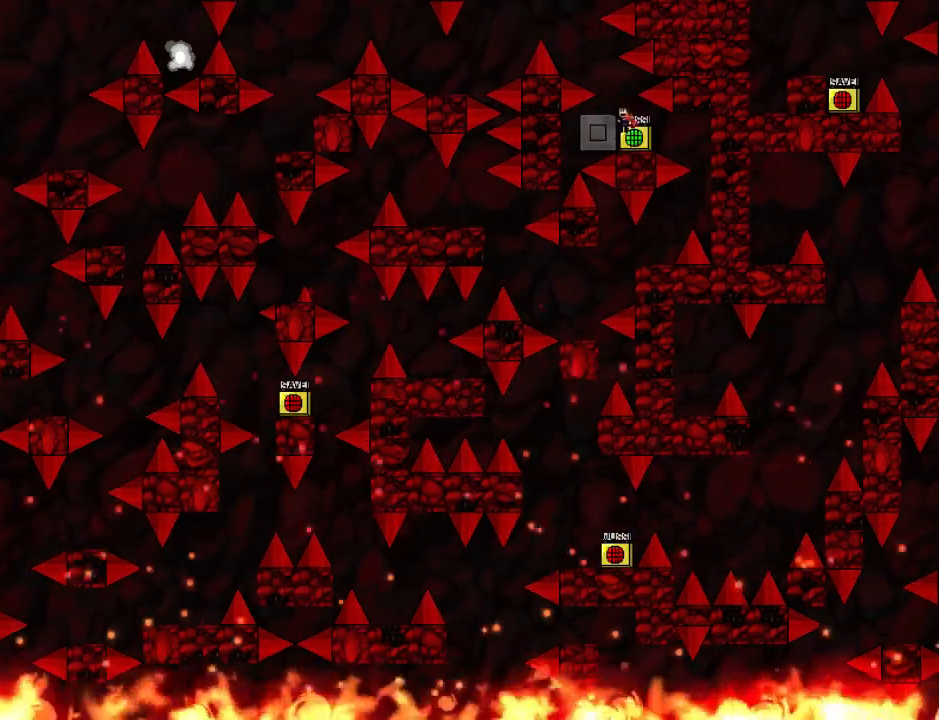
{"keys": ["left"], "events": [[300, "left", "up"], [380, "left", "down"]]}
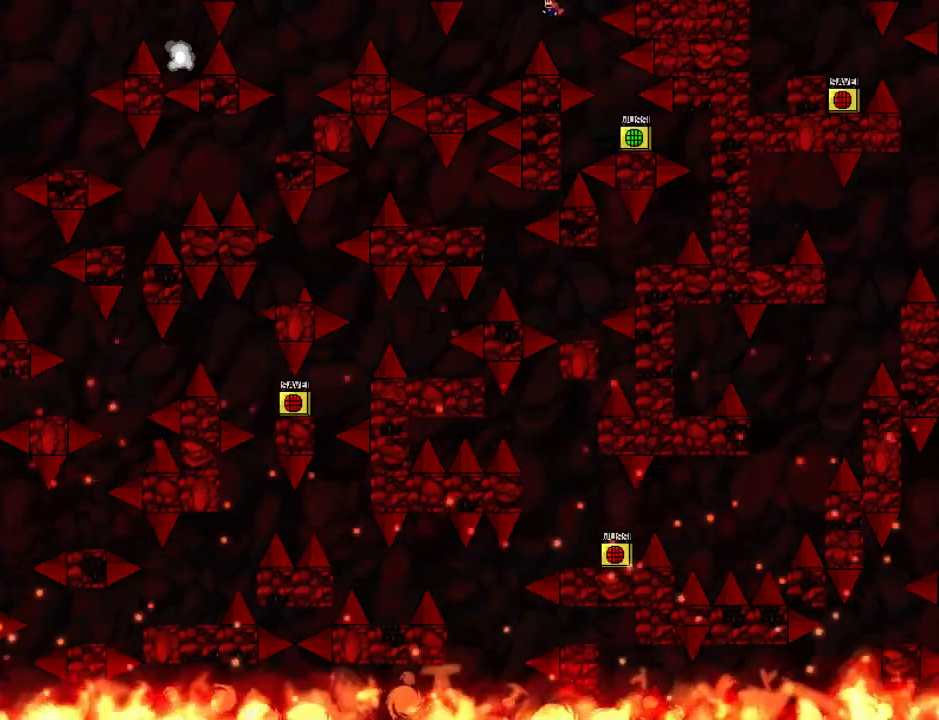
{"keys": ["left"], "events": []}
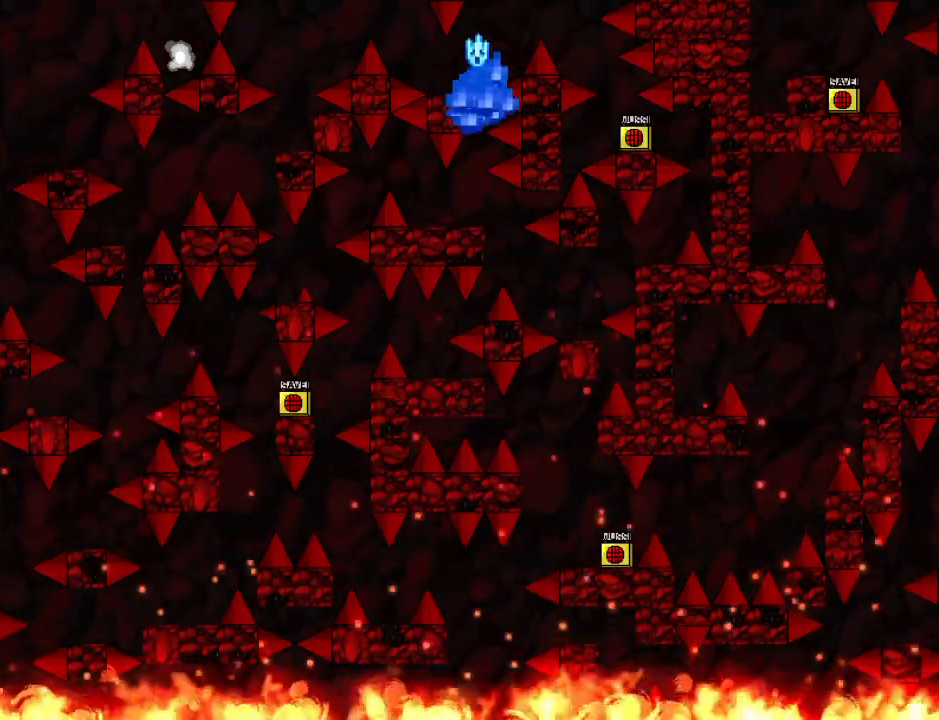
{"keys": [], "events": [[40, "left", "up"], [40, "r", "down"], [200, "r", "up"]]}
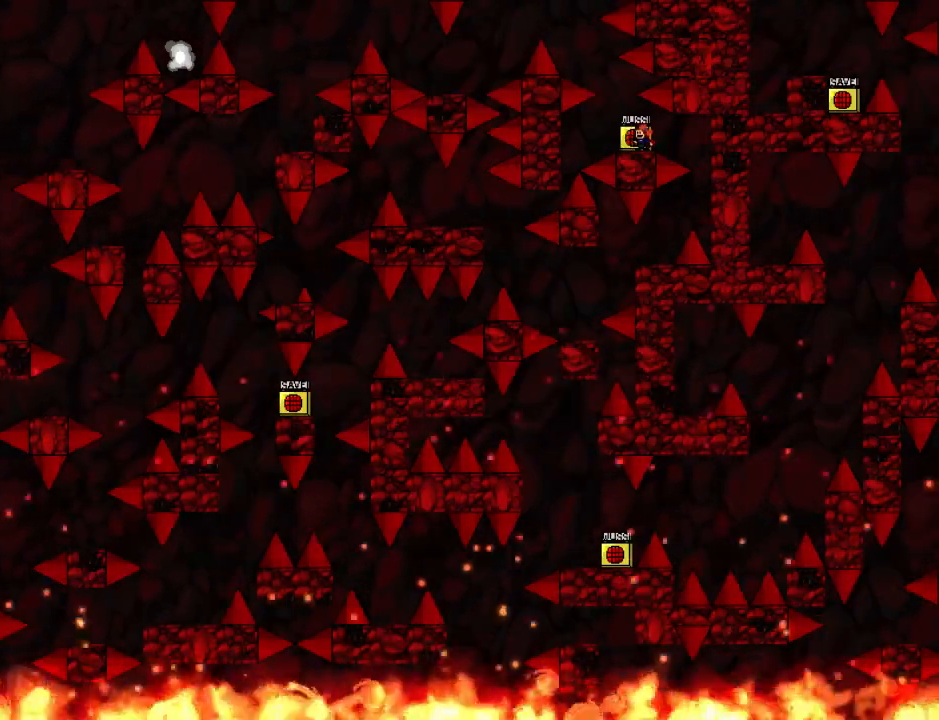
{"keys": ["z"], "events": [[240, "left", "down"], [360, "left", "up"], [440, "z", "down"]]}
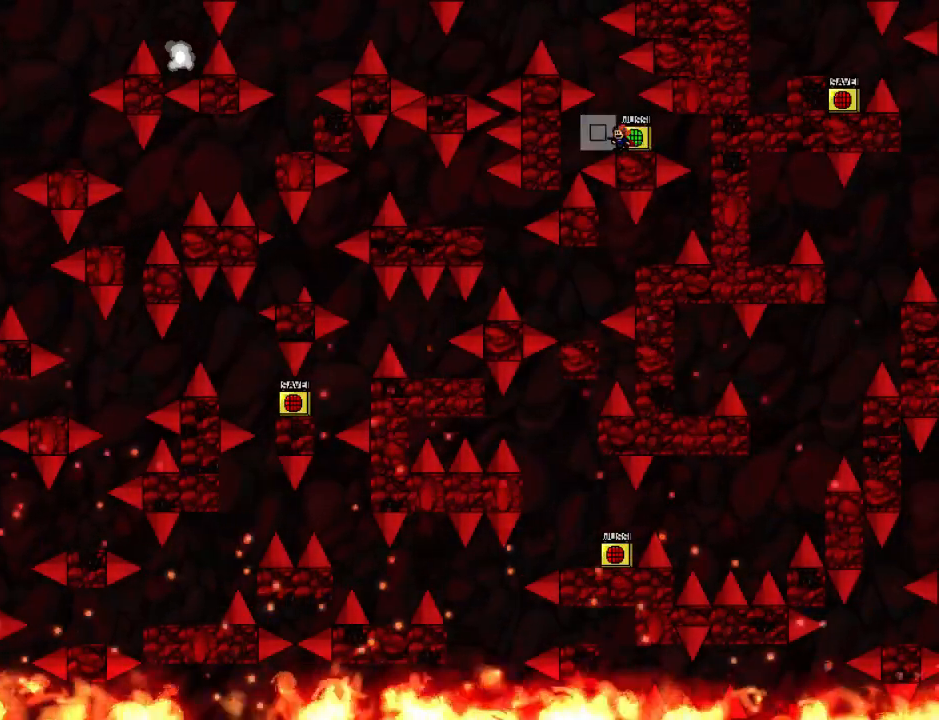
{"keys": ["left"], "events": [[20, "z", "up"], [180, "left", "down"]]}
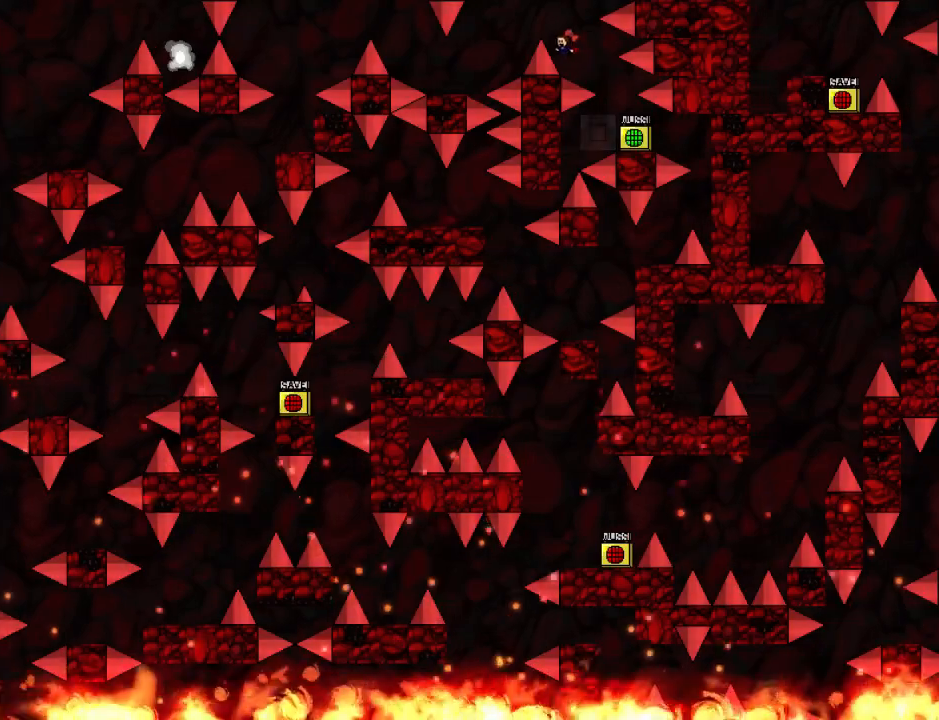
{"keys": ["left"], "events": []}
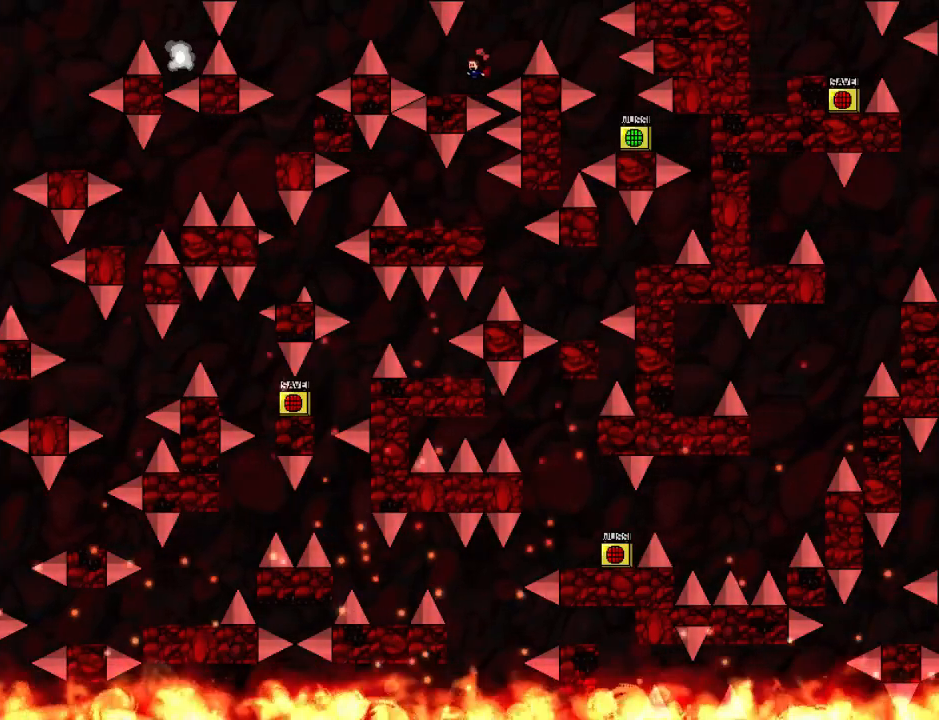
{"keys": ["left"], "events": []}
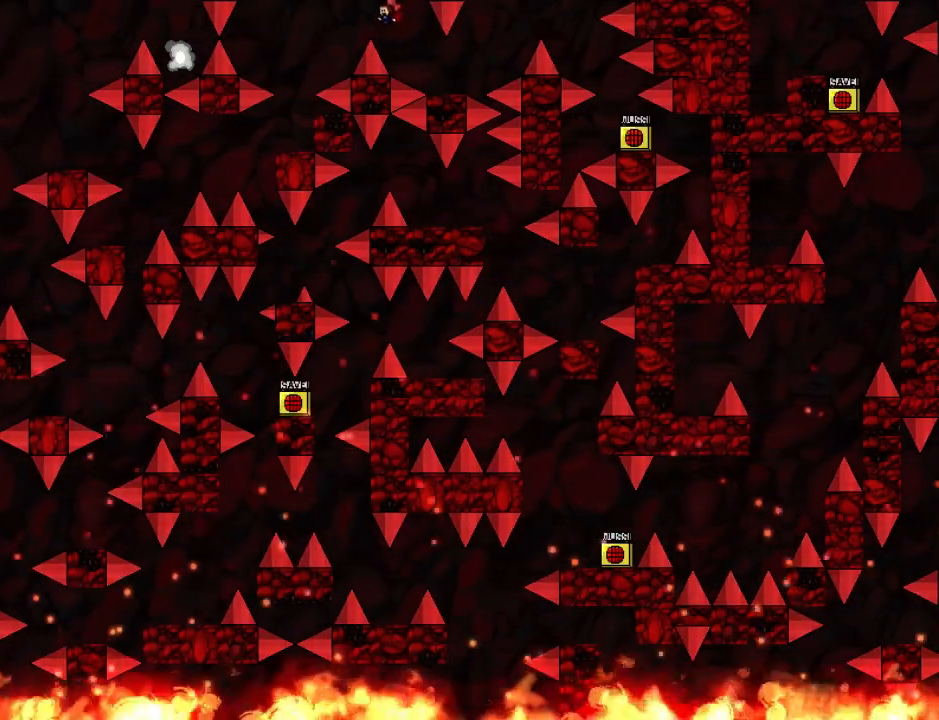
{"keys": ["r"], "events": [[480, "left", "up"], [480, "r", "down"]]}
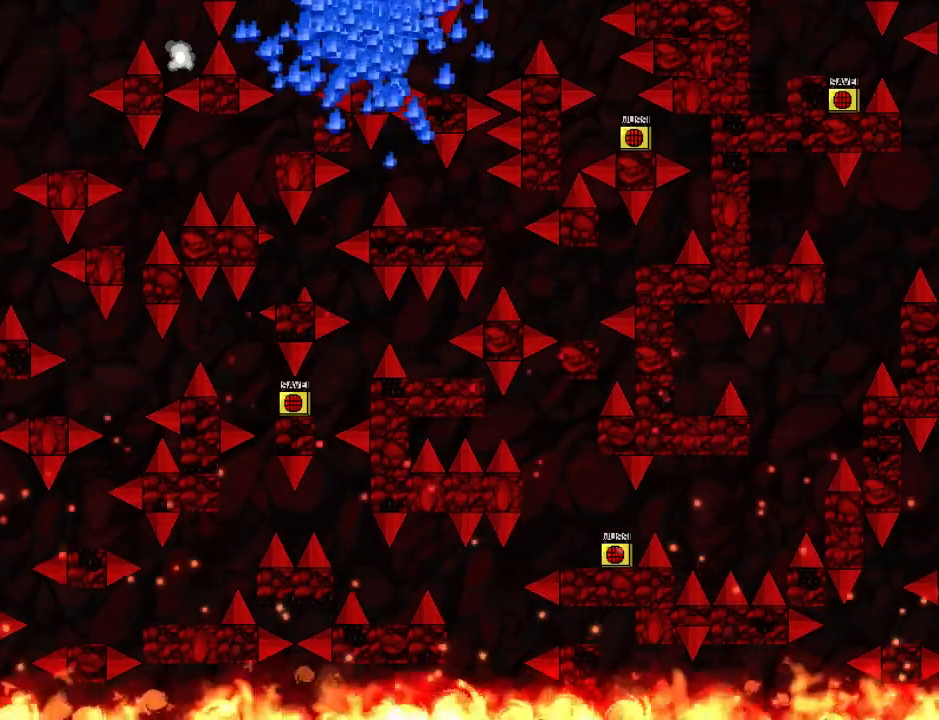
{"keys": ["left"], "events": [[20, "r", "up"], [440, "left", "down"]]}
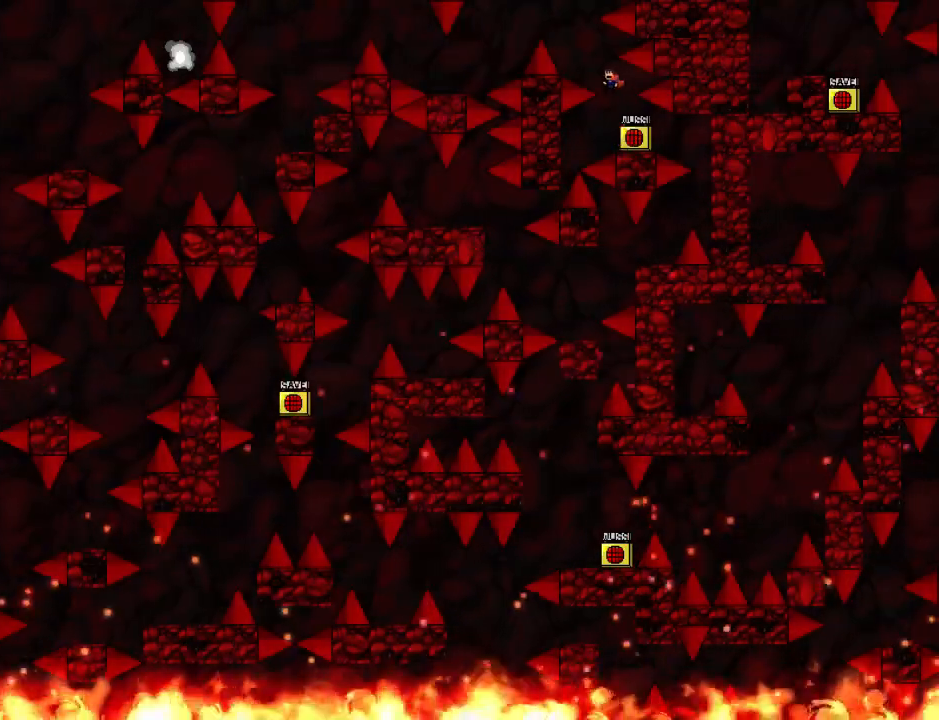
{"keys": ["left"], "events": []}
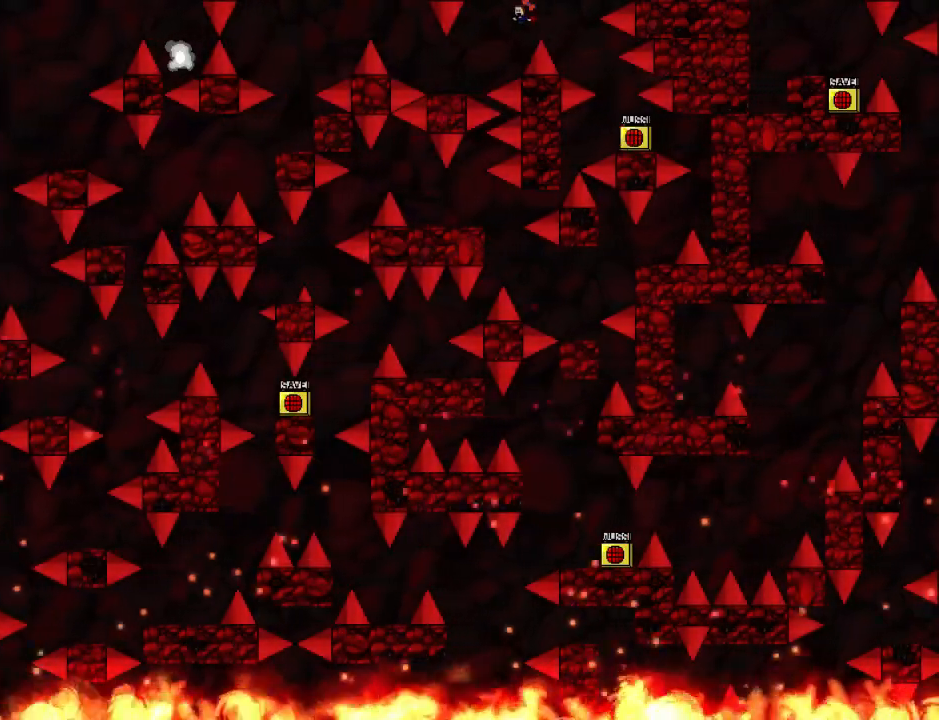
{"keys": ["left"], "events": []}
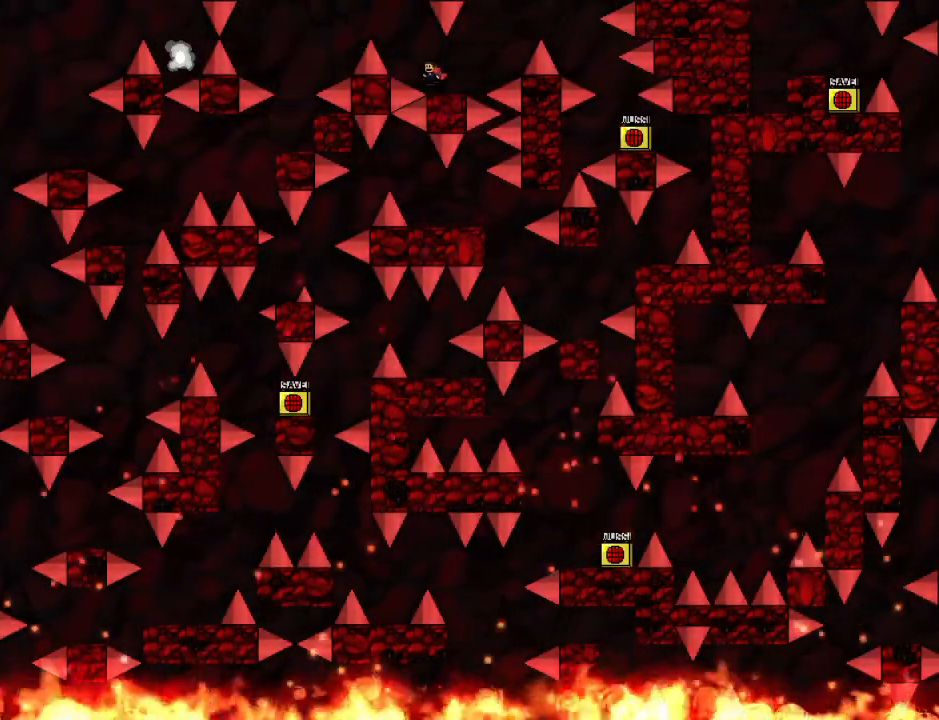
{"keys": ["left"], "events": []}
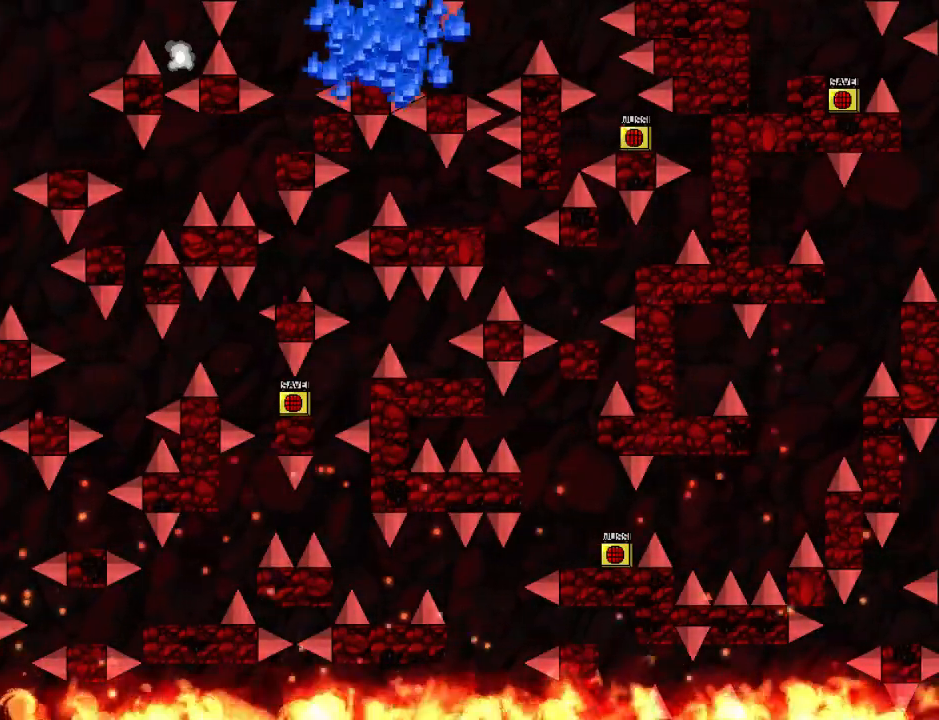
{"keys": [], "events": [[80, "r", "down"], [120, "left", "up"], [140, "r", "up"], [280, "left", "down"], [440, "left", "up"]]}
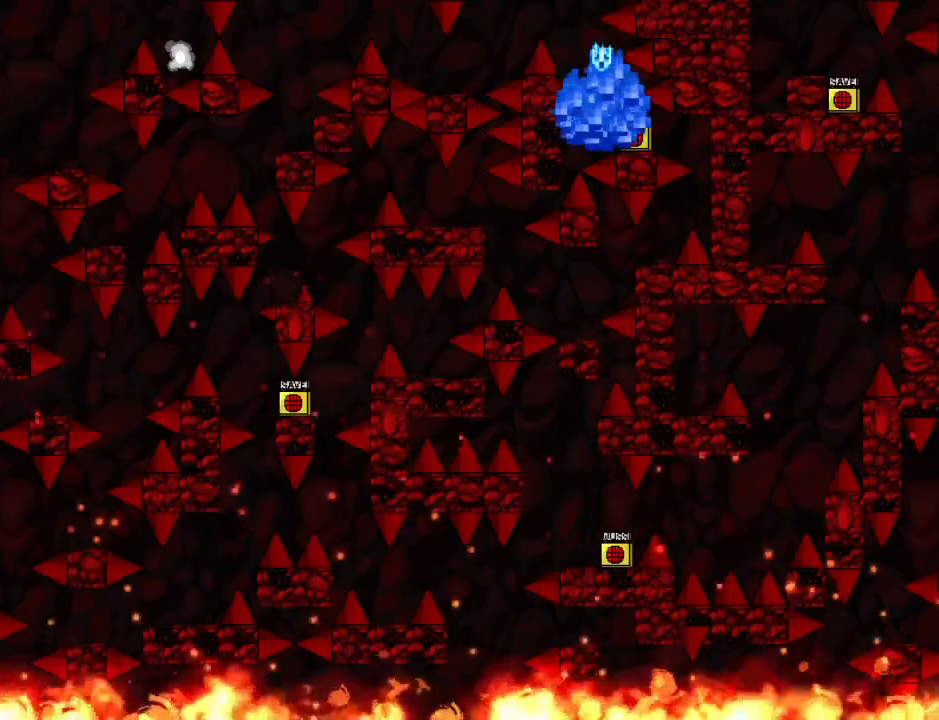
{"keys": ["left"], "events": [[80, "r", "down"], [140, "r", "up"], [260, "left", "down"]]}
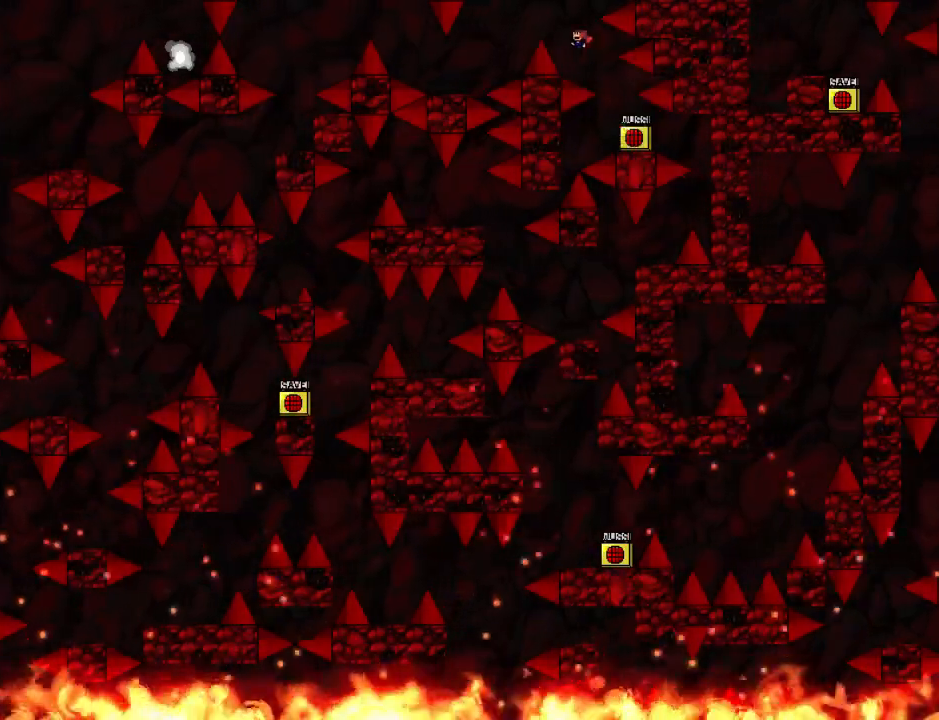
{"keys": ["left"], "events": []}
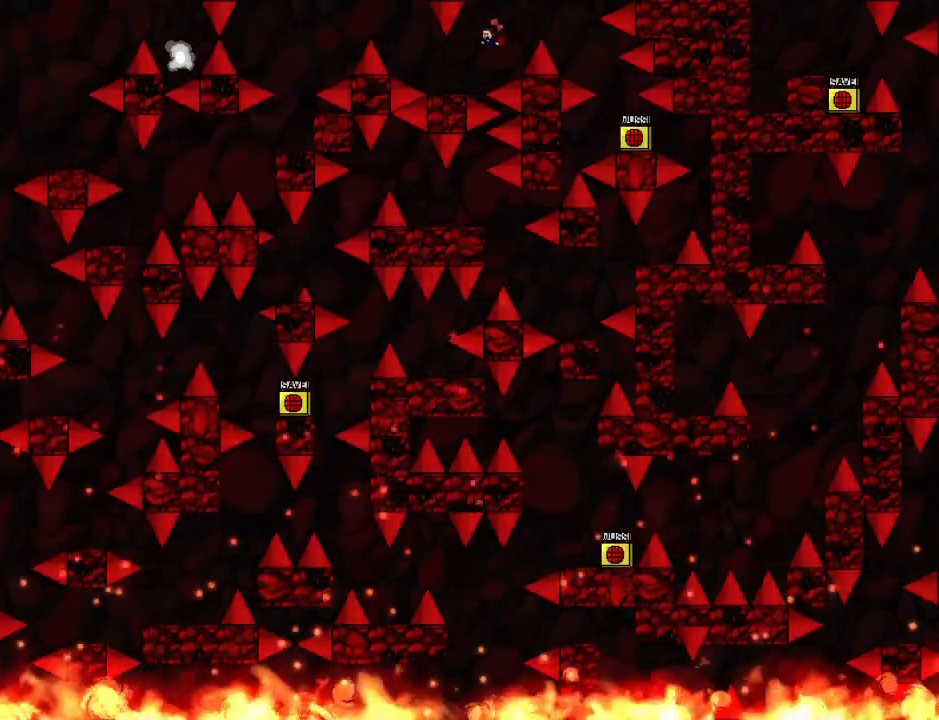
{"keys": [], "events": [[460, "left", "up"]]}
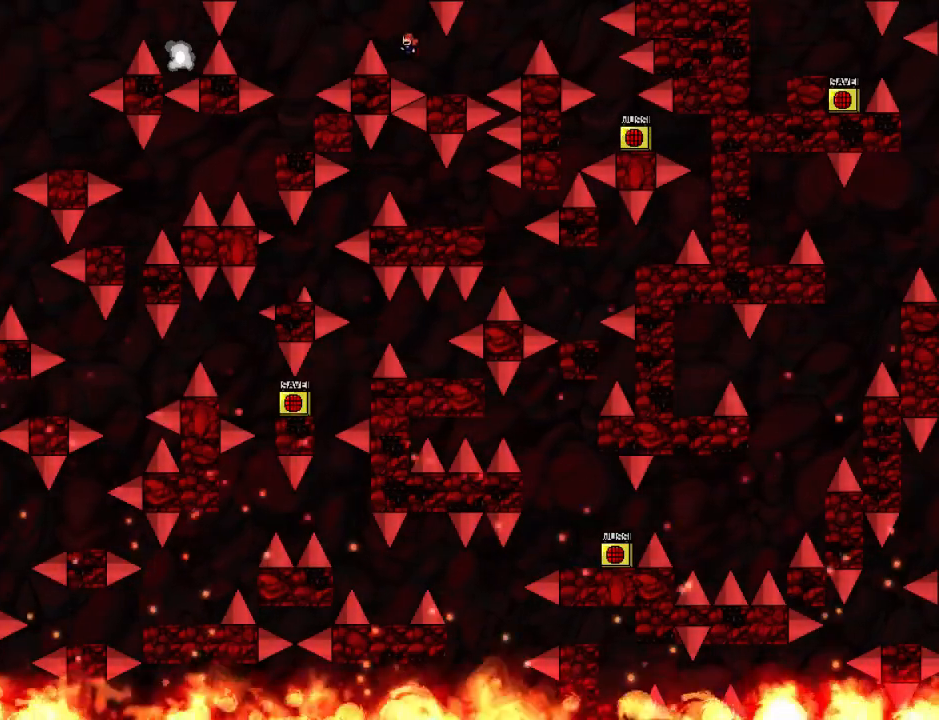
{"keys": ["left"], "events": [[40, "left", "down"]]}
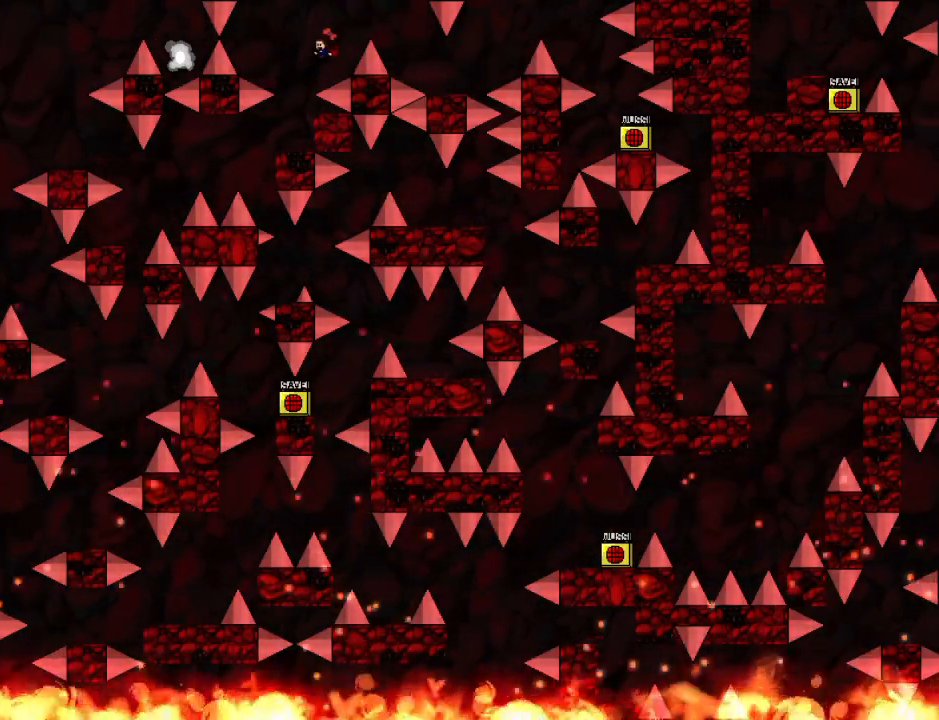
{"keys": [], "events": [[240, "left", "up"]]}
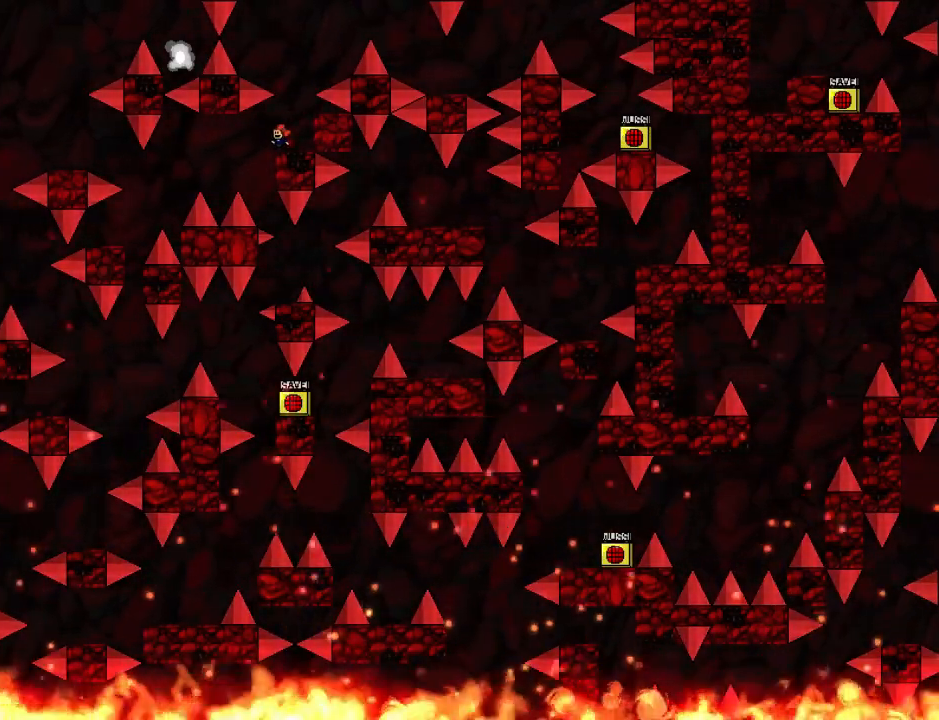
{"keys": [], "events": []}
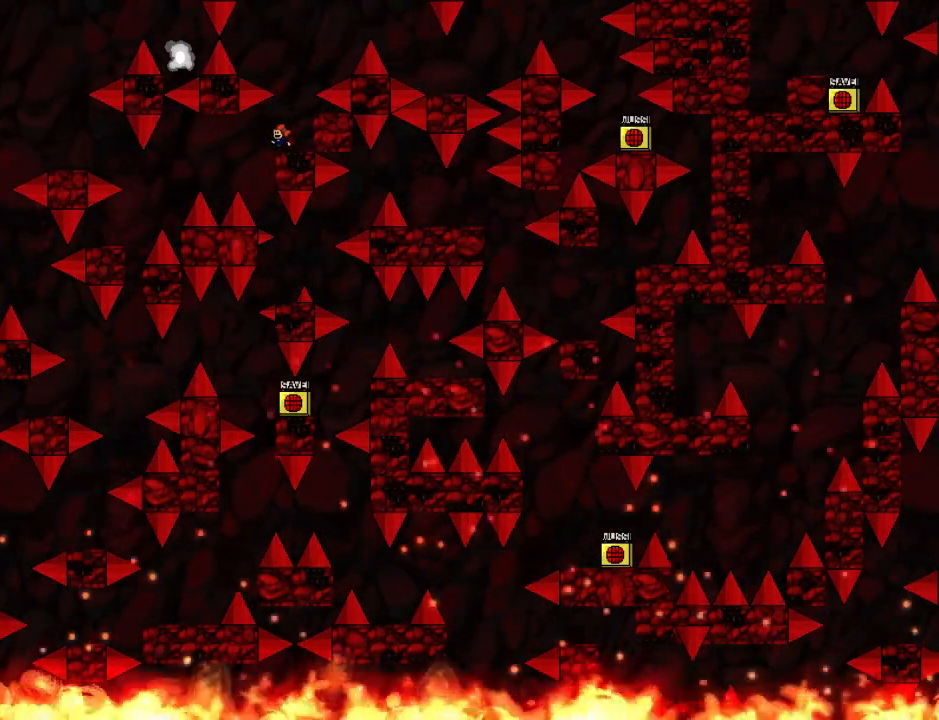
{"keys": [], "events": [[380, "left", "down"], [440, "left", "up"]]}
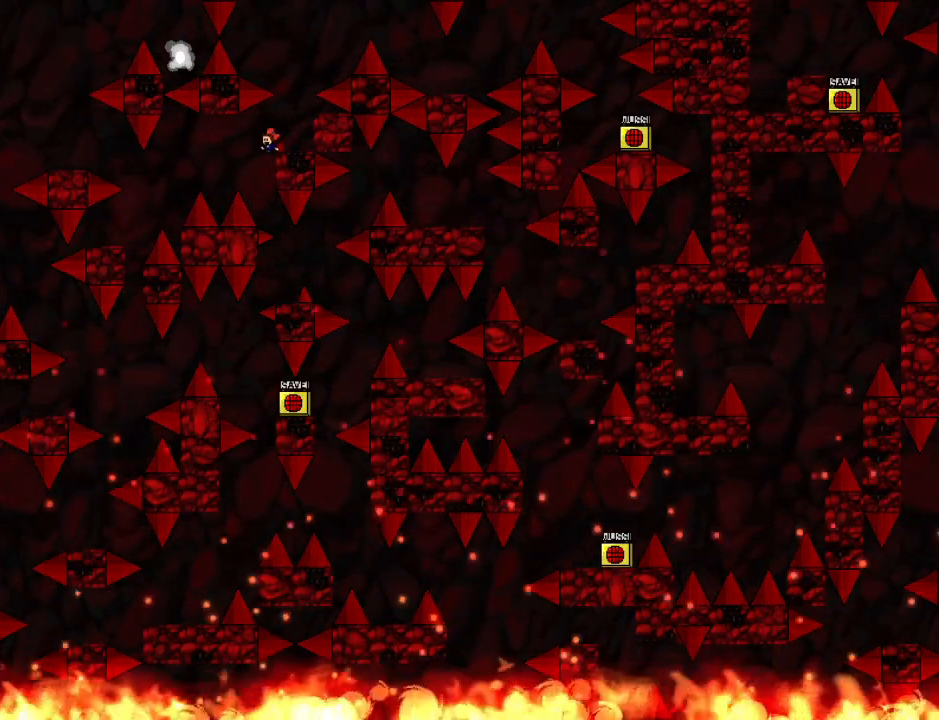
{"keys": ["right"], "events": [[460, "right", "down"]]}
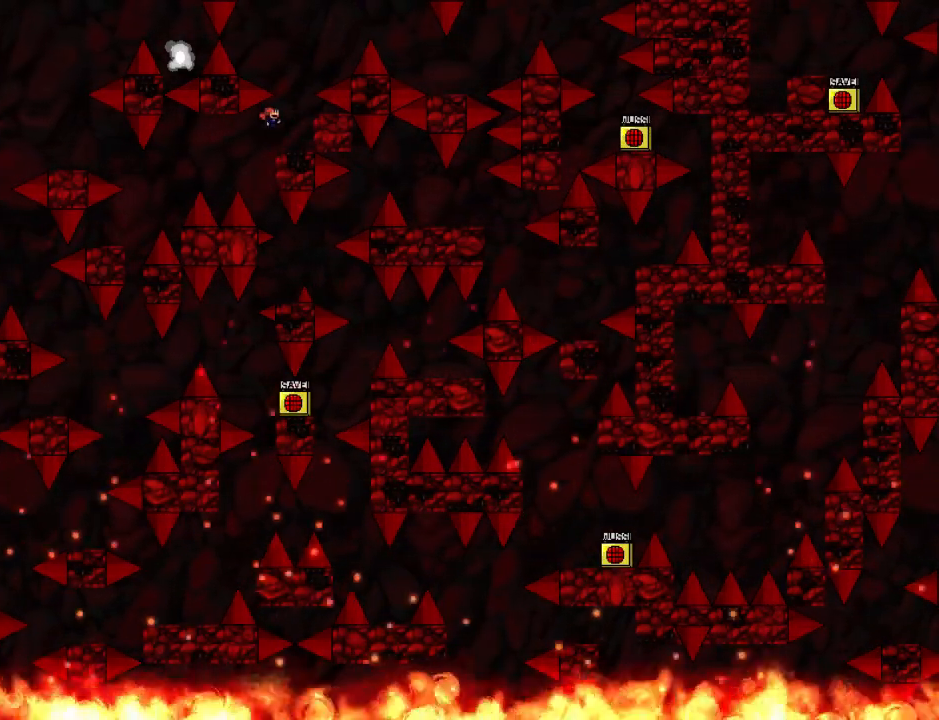
{"keys": ["left"], "events": [[60, "right", "up"], [300, "left", "down"]]}
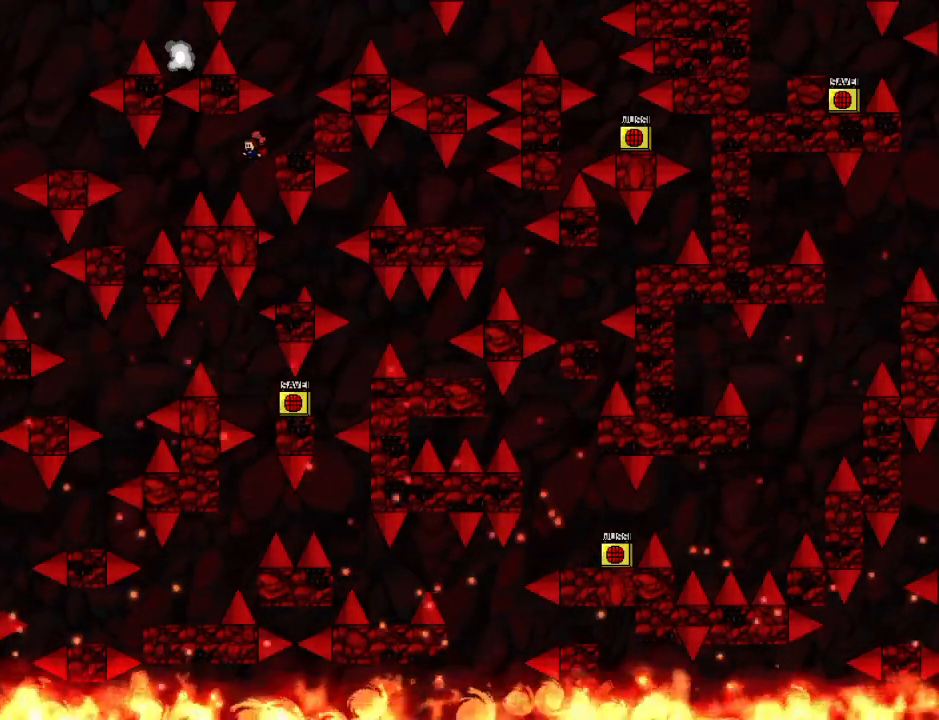
{"keys": ["left"], "events": []}
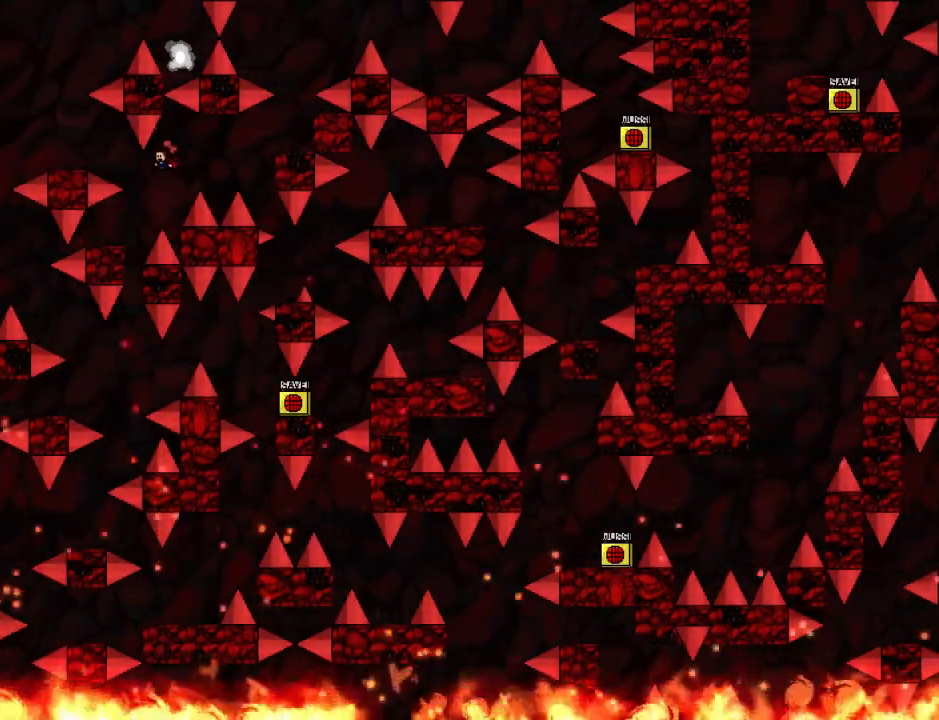
{"keys": [], "events": [[360, "left", "up"]]}
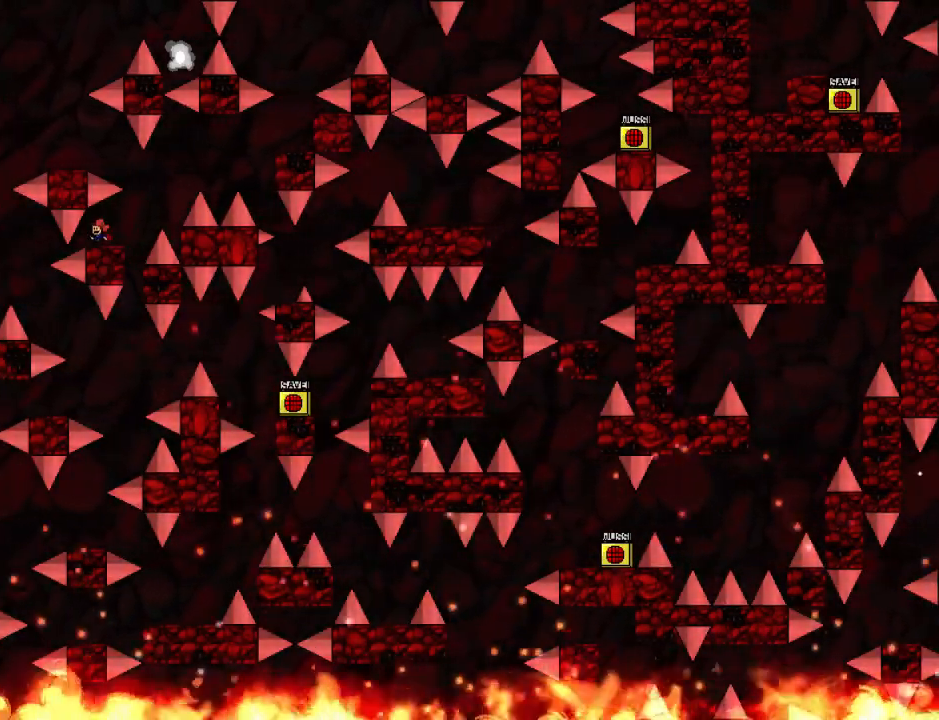
{"keys": [], "events": [[100, "right", "down"], [200, "right", "up"]]}
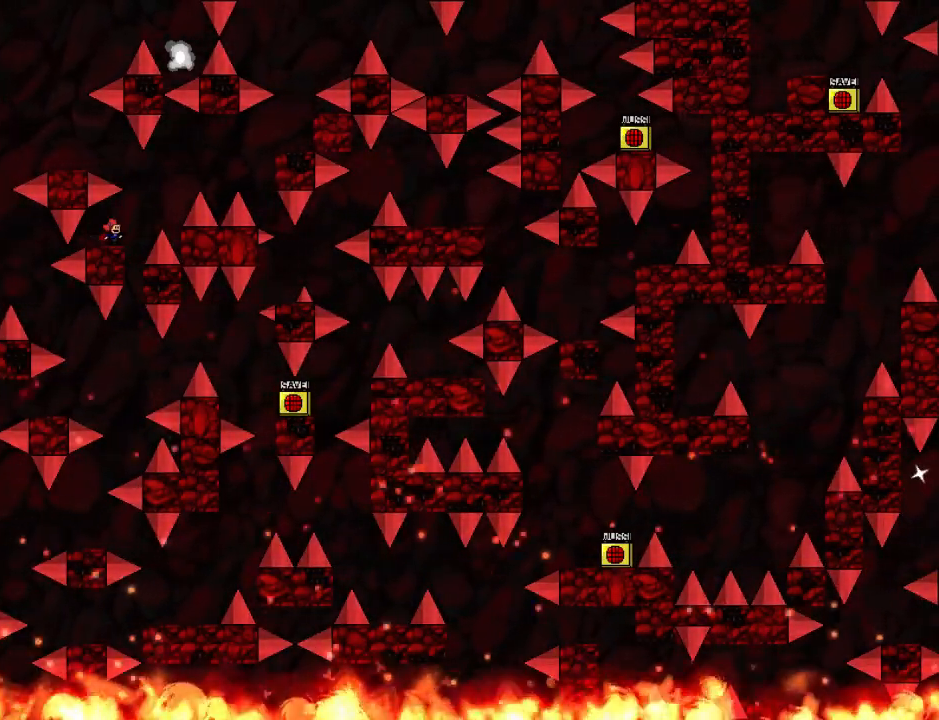
{"keys": [], "events": [[380, "right", "down"], [420, "right", "up"]]}
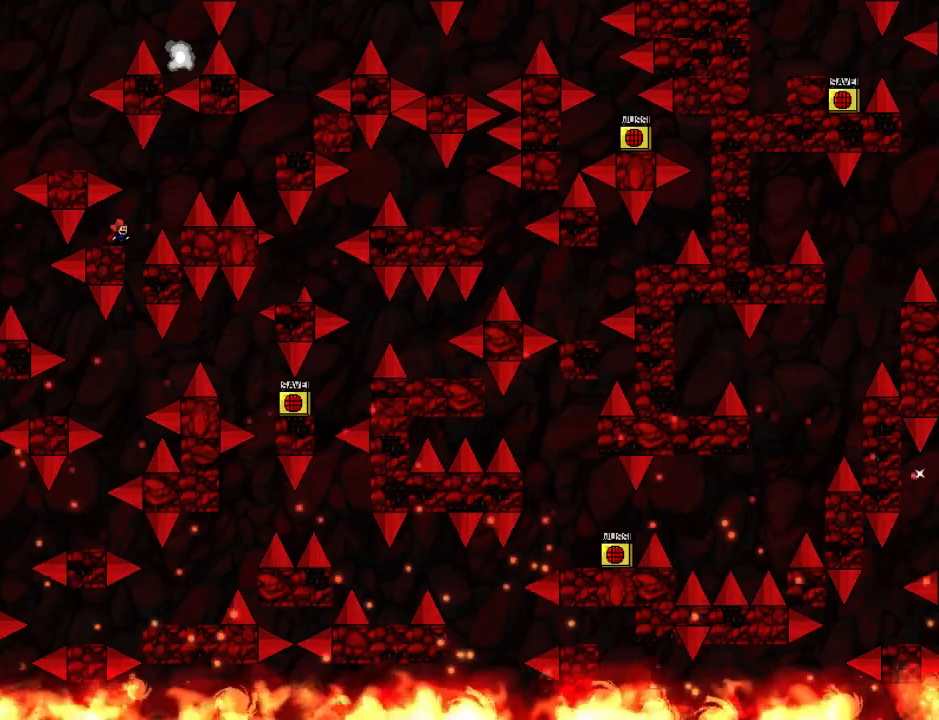
{"keys": ["left"], "events": [[120, "right", "down"], [240, "left", "down"], [240, "right", "up"]]}
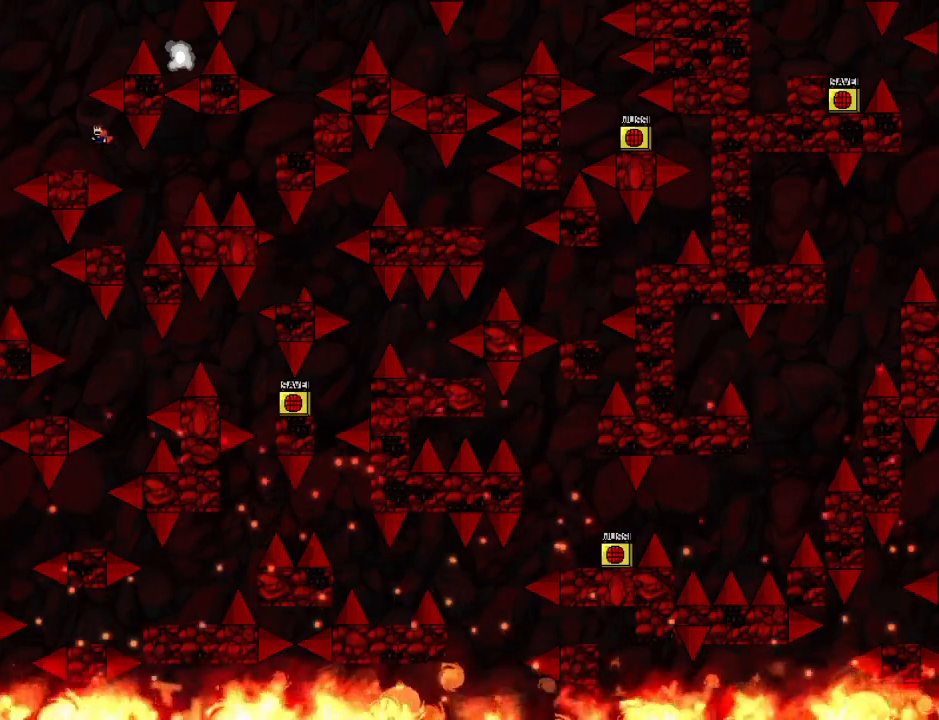
{"keys": [], "events": [[220, "left", "up"]]}
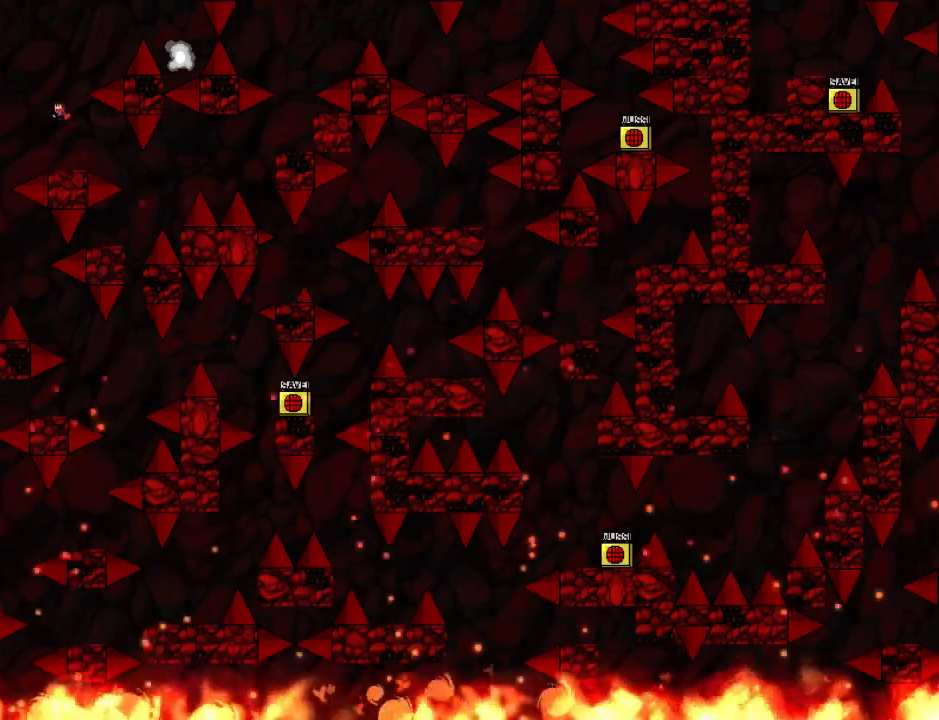
{"keys": ["right"], "events": [[60, "right", "down"]]}